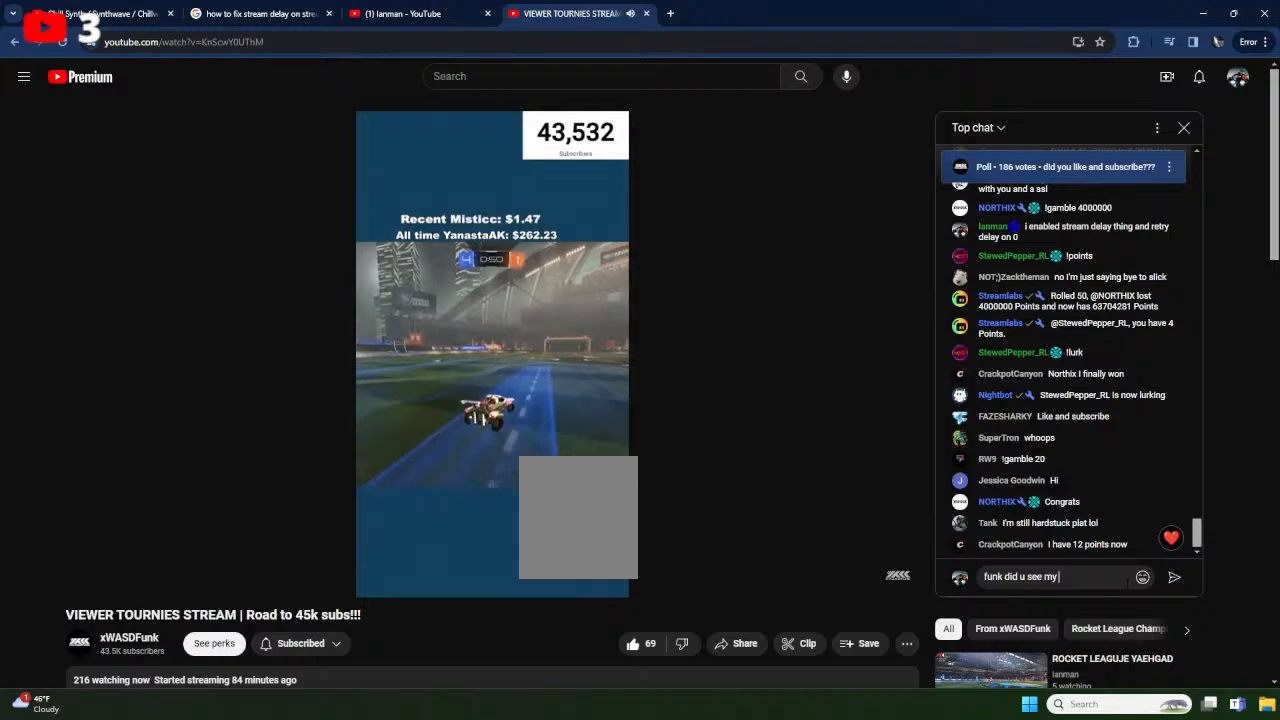
Gameplay with a controller (Xbox layout); each line is a JSON object with the inputs held at the frame after it. "events" lists button and stick changes between this image and that frame as [ms after this image, input, new state], when the widget could be followed in between. Not read: SELECT START right_stick.
{"buttons": ["R2"], "left_stick": "center", "events": [[133, "L2", "down"], [217, "left_stick", "down-left"], [233, "R2", "down"], [267, "L2", "up"], [383, "left_stick", "center"]]}
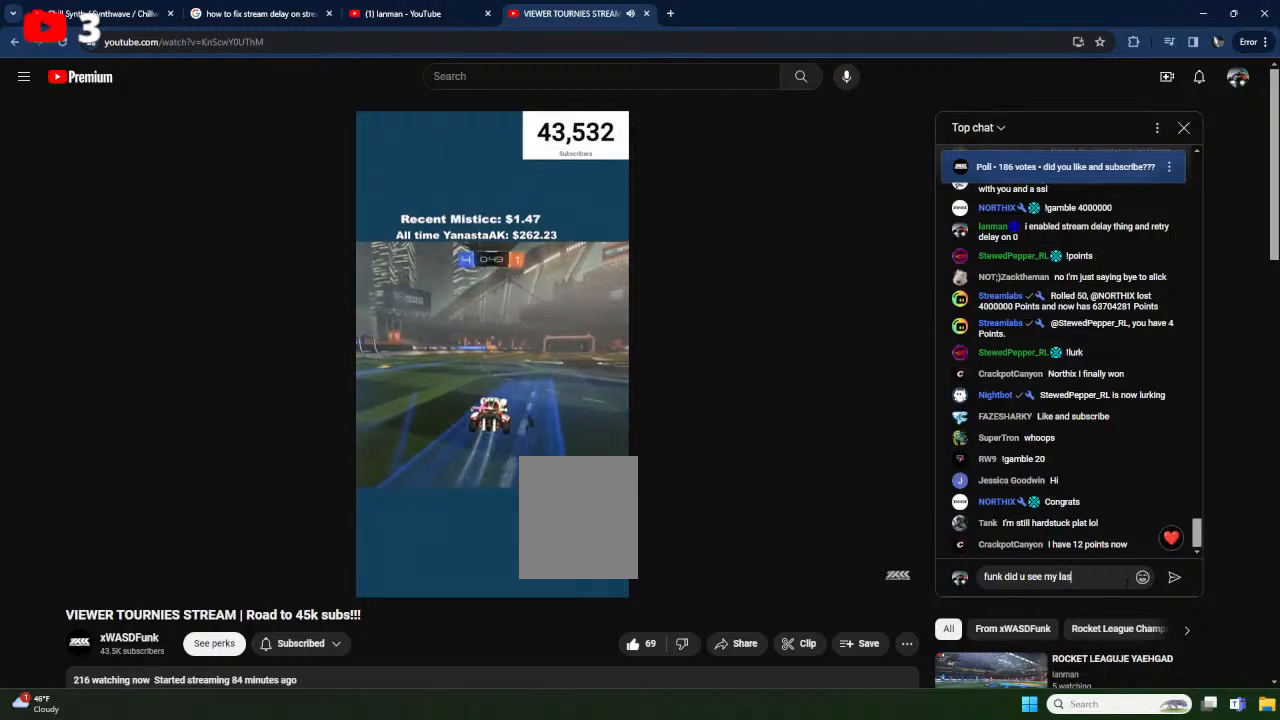
{"buttons": ["R2"], "left_stick": "right", "events": [[450, "left_stick", "right"]]}
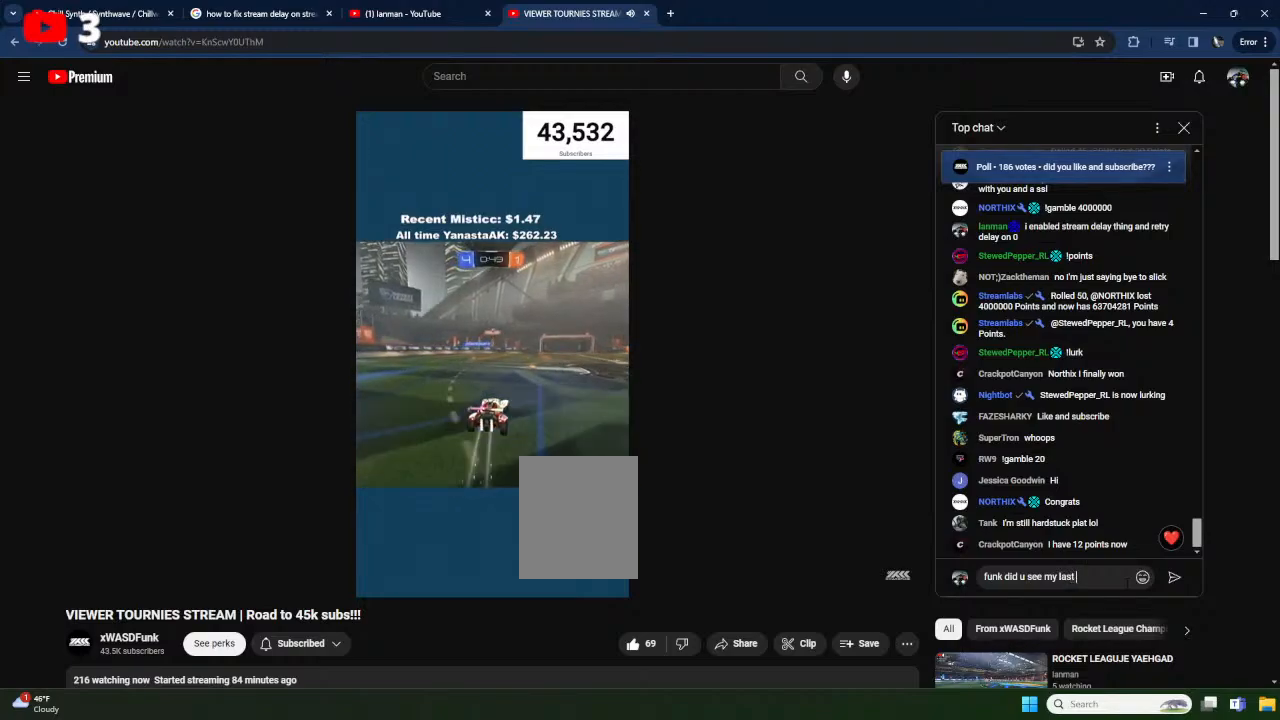
{"buttons": ["R2"], "left_stick": "center", "events": [[83, "left_stick", "center"], [300, "left_stick", "right"], [433, "left_stick", "center"]]}
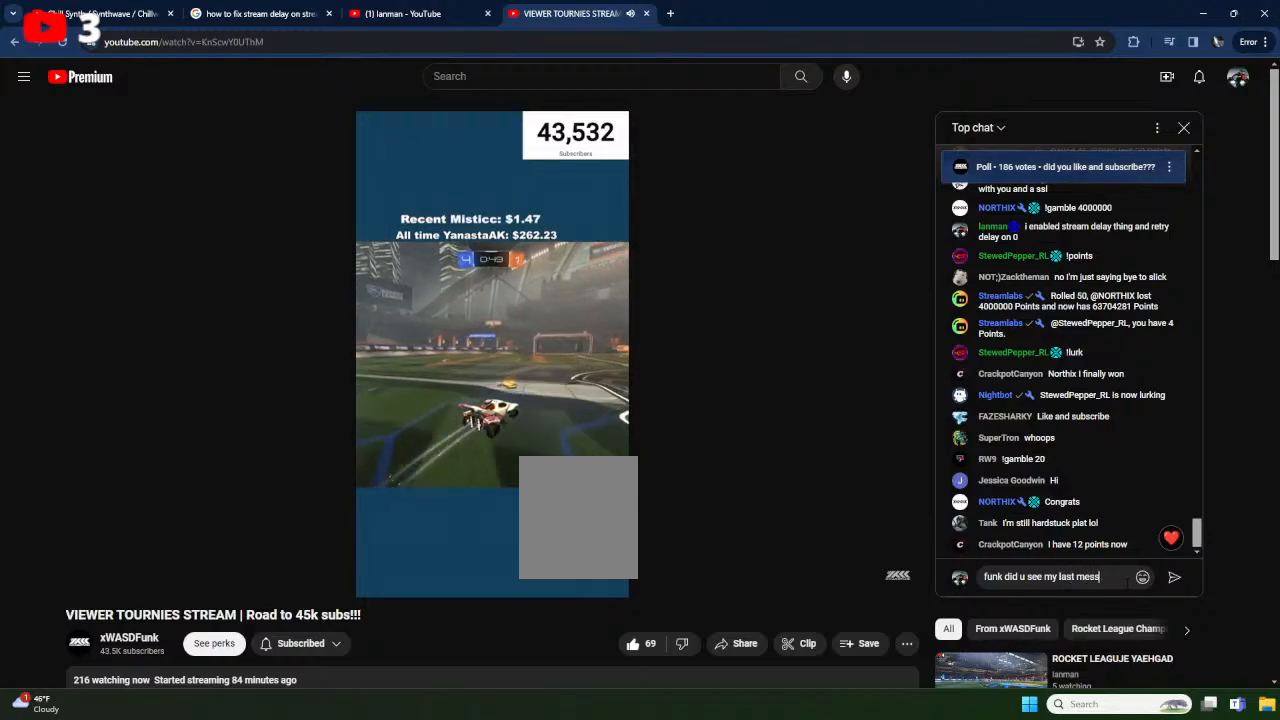
{"buttons": ["R2"], "left_stick": "center", "events": []}
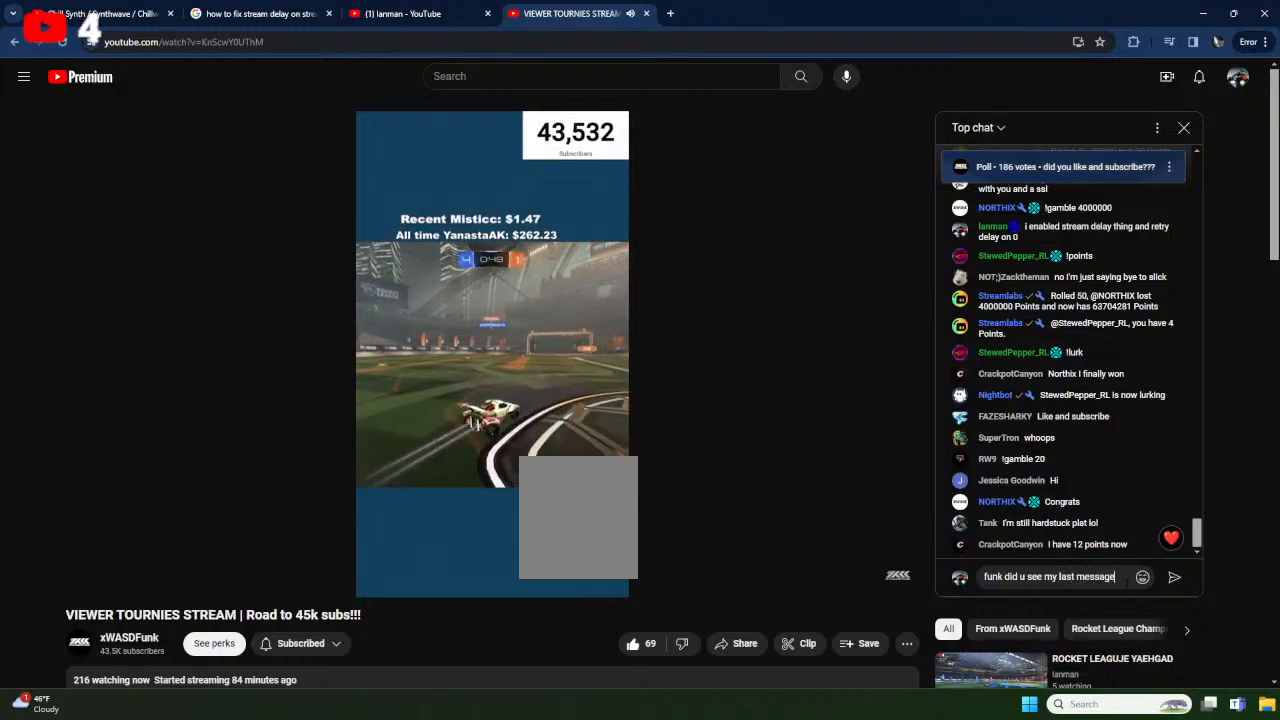
{"buttons": ["R2"], "left_stick": "left", "events": [[417, "left_stick", "left"]]}
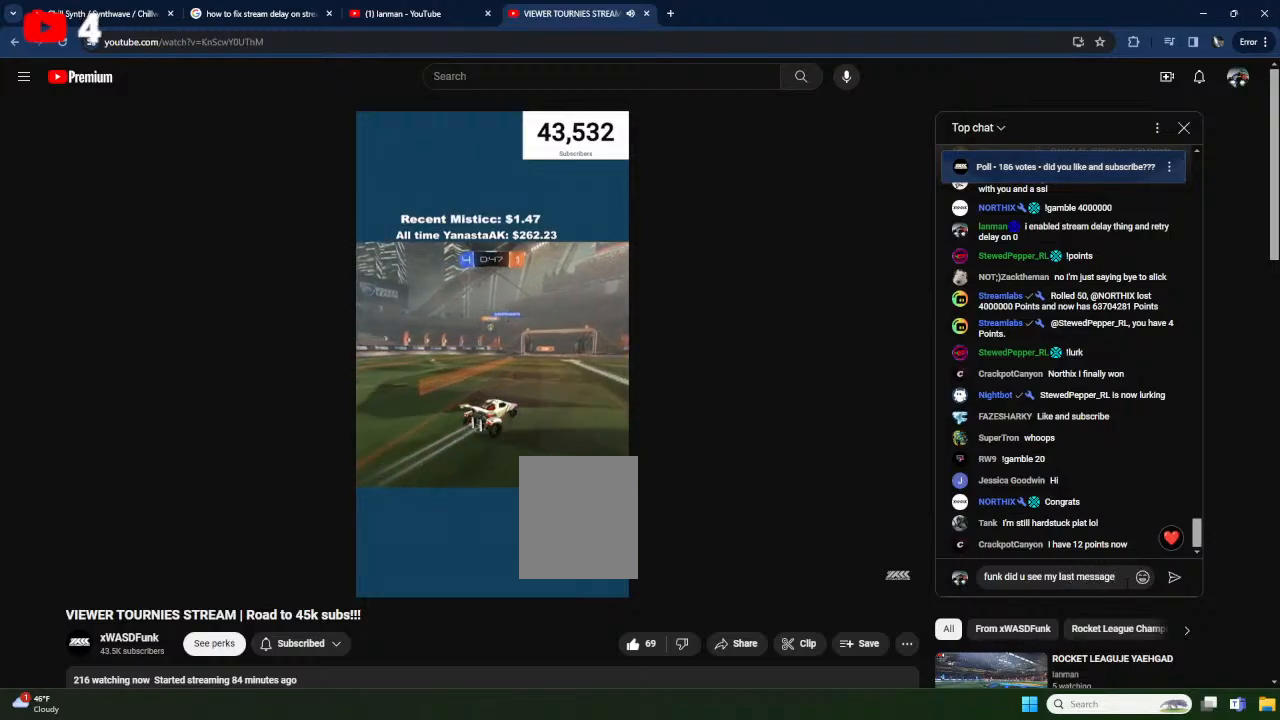
{"buttons": ["R2"], "left_stick": "down-left", "events": [[117, "left_stick", "center"], [317, "left_stick", "down-left"]]}
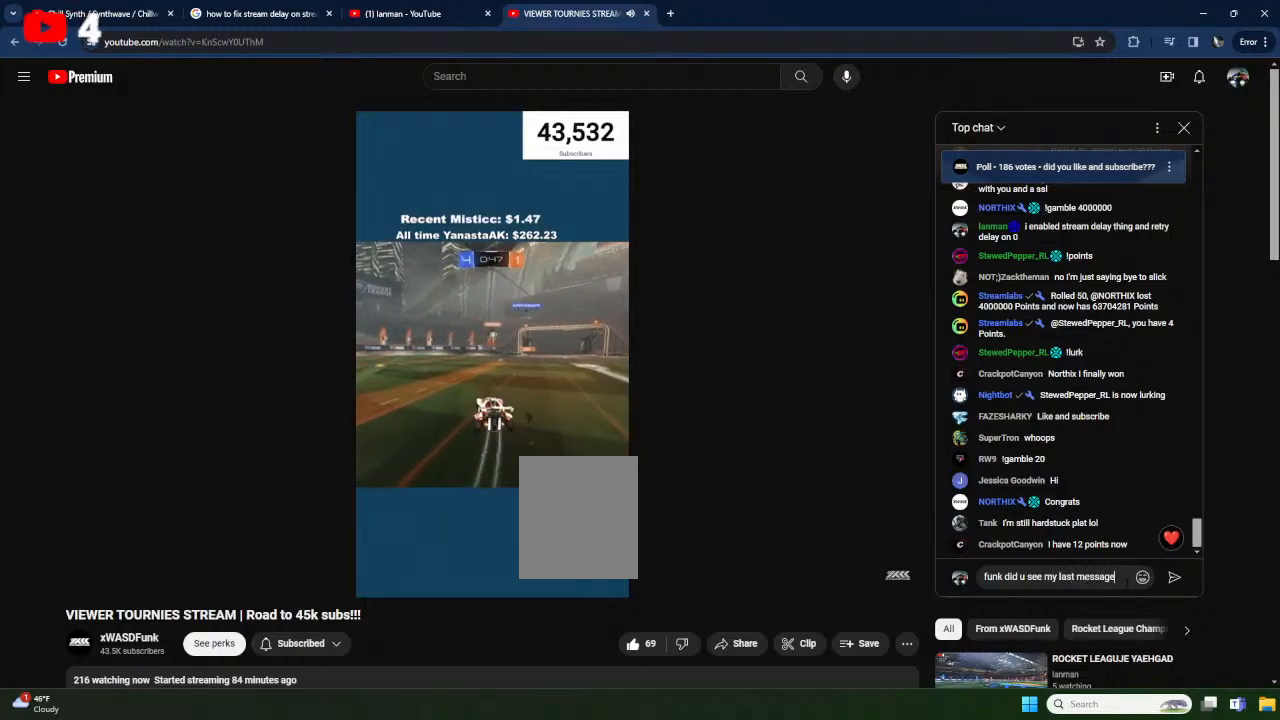
{"buttons": ["R2"], "left_stick": "down-left", "events": [[17, "left_stick", "center"], [33, "R2", "up"], [100, "left_stick", "down-left"], [183, "R2", "down"]]}
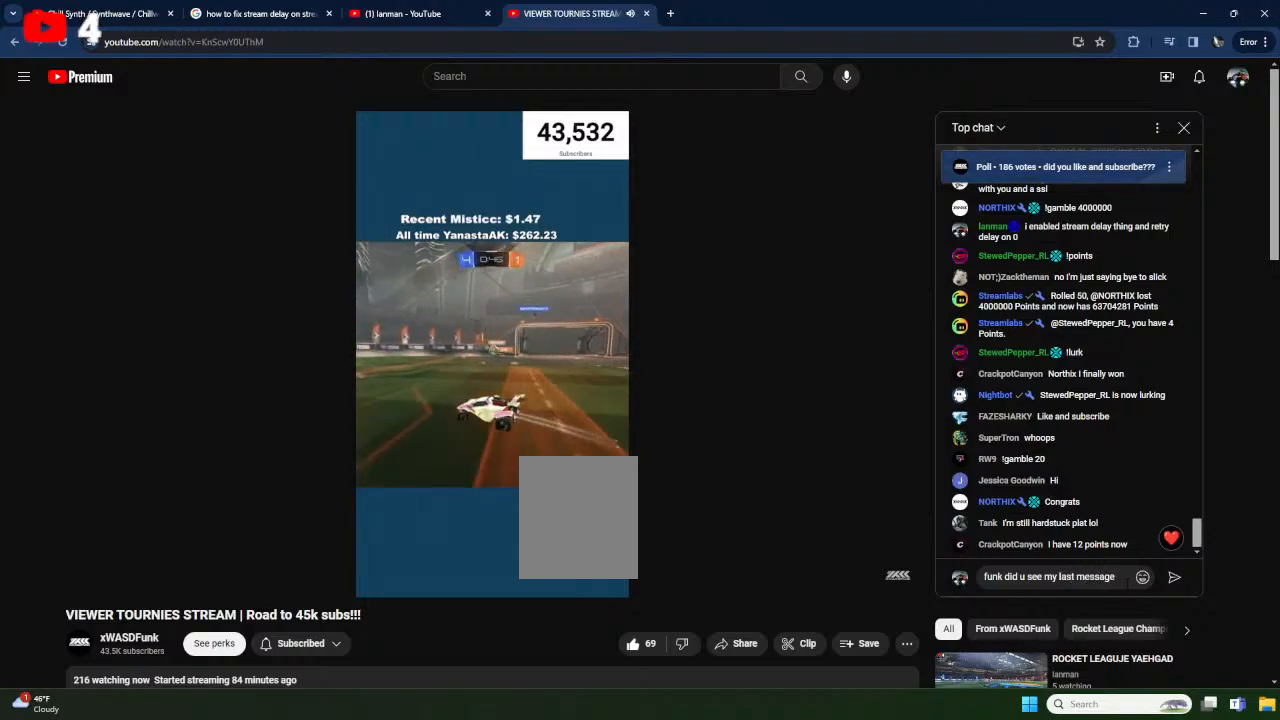
{"buttons": ["X", "R2"], "left_stick": "left", "events": [[67, "L1", "down"], [167, "L1", "up"], [300, "X", "down"], [333, "left_stick", "right"], [500, "left_stick", "left"]]}
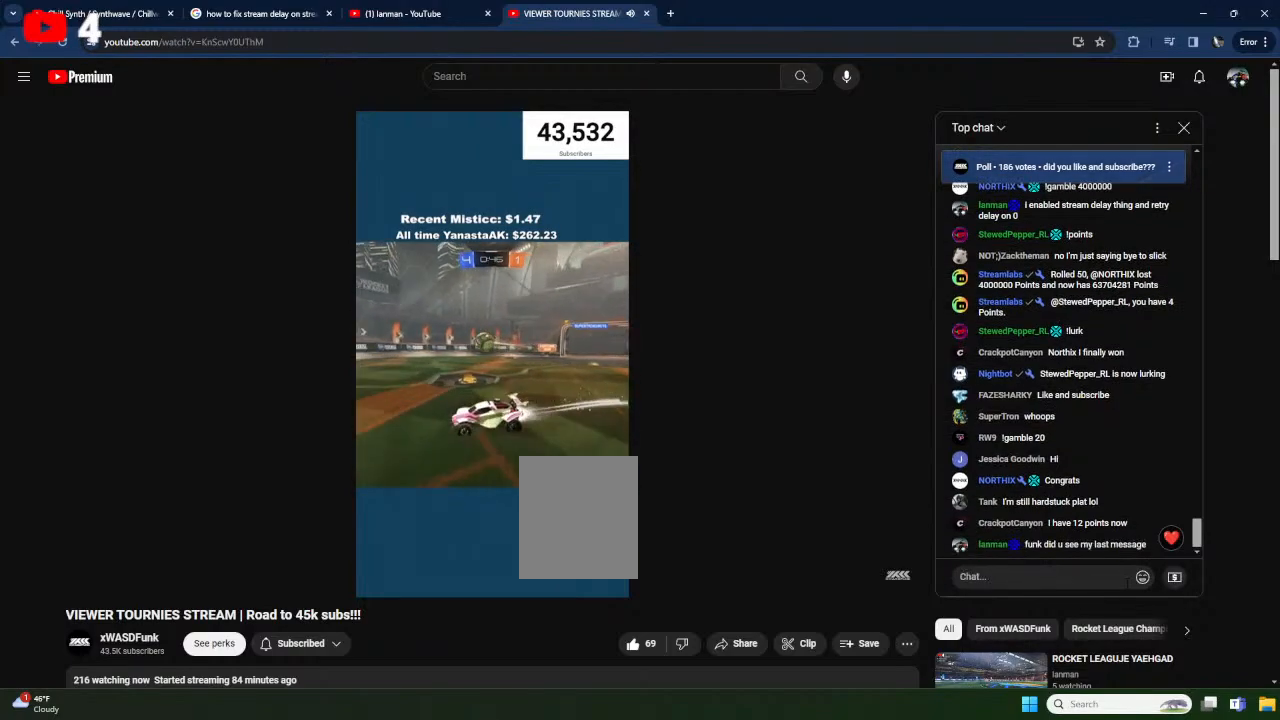
{"buttons": ["A", "L1", "R2"], "left_stick": "up-left", "events": [[267, "X", "up"], [317, "left_stick", "center"], [383, "left_stick", "up-left"], [417, "L1", "down"], [433, "A", "down"]]}
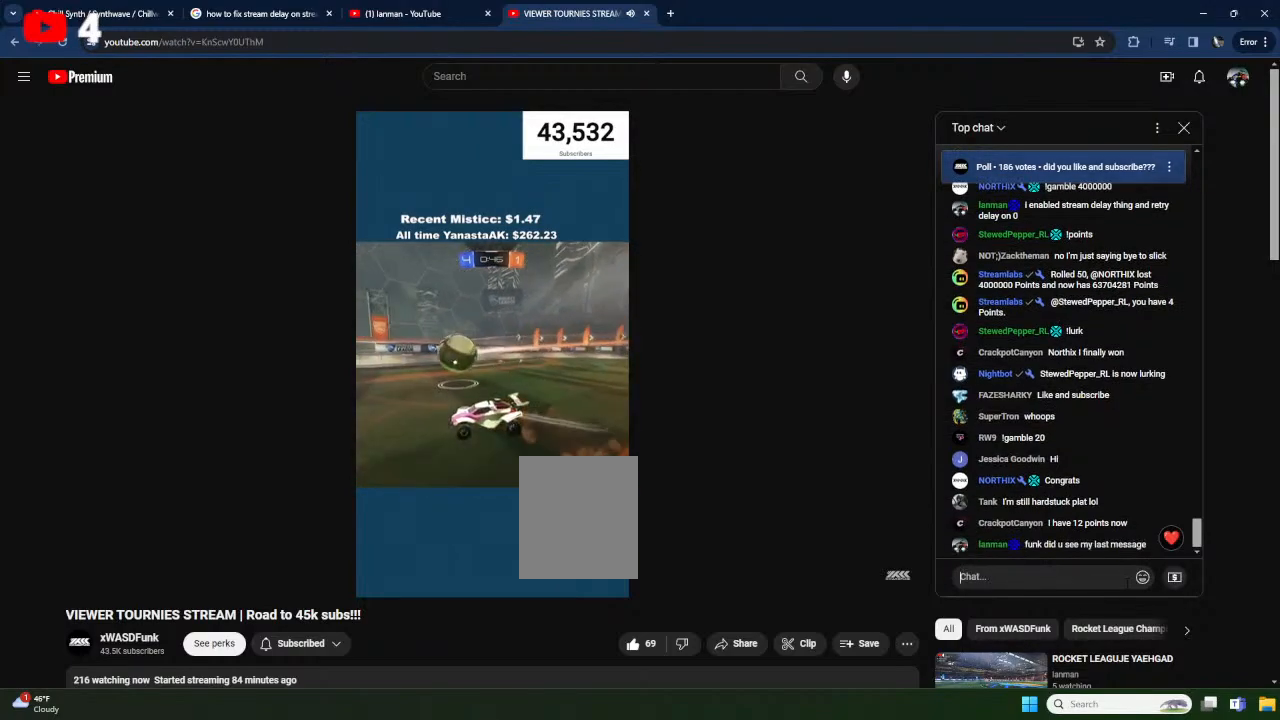
{"buttons": ["L1", "R2"], "left_stick": "left", "events": [[17, "A", "up"], [33, "A", "down"], [67, "X", "down"], [100, "left_stick", "down-left"], [233, "A", "up"], [400, "left_stick", "left"], [417, "X", "up"]]}
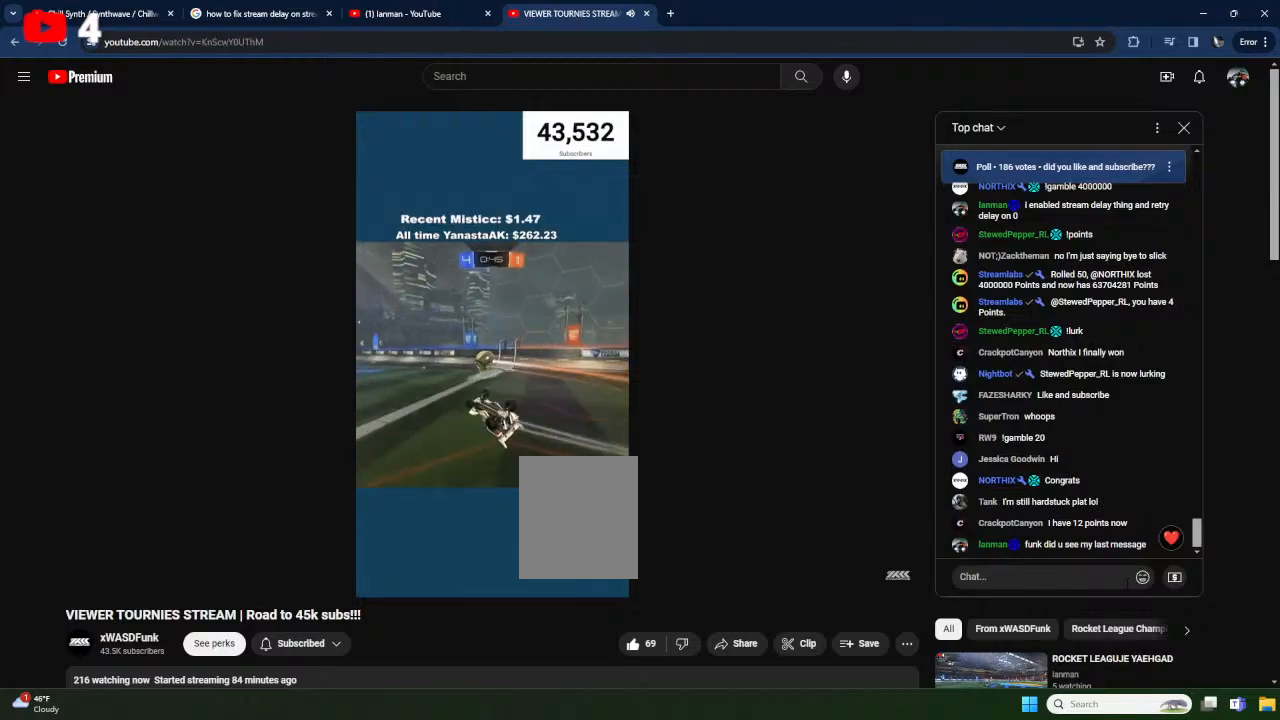
{"buttons": ["R2"], "left_stick": "center", "events": [[67, "left_stick", "down-left"], [333, "L1", "up"], [333, "left_stick", "center"]]}
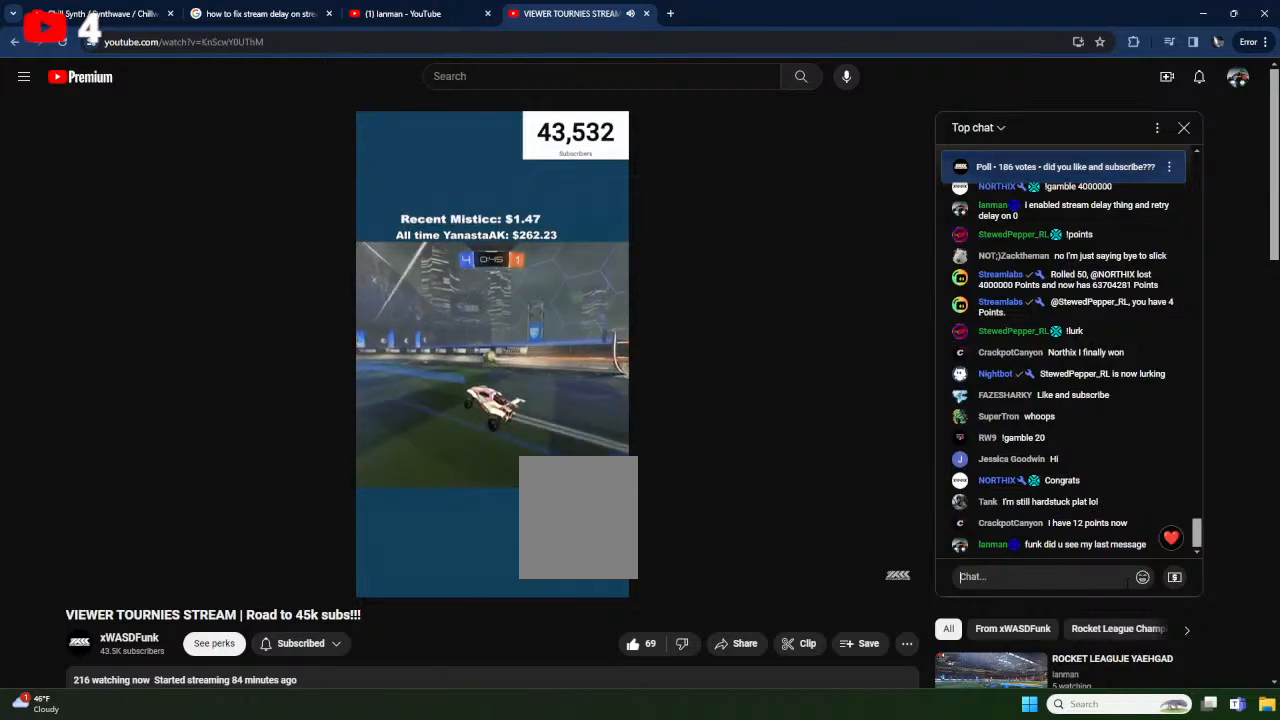
{"buttons": ["R2"], "left_stick": "center", "events": [[67, "left_stick", "left"], [200, "Y", "down"], [200, "left_stick", "center"], [333, "Y", "up"]]}
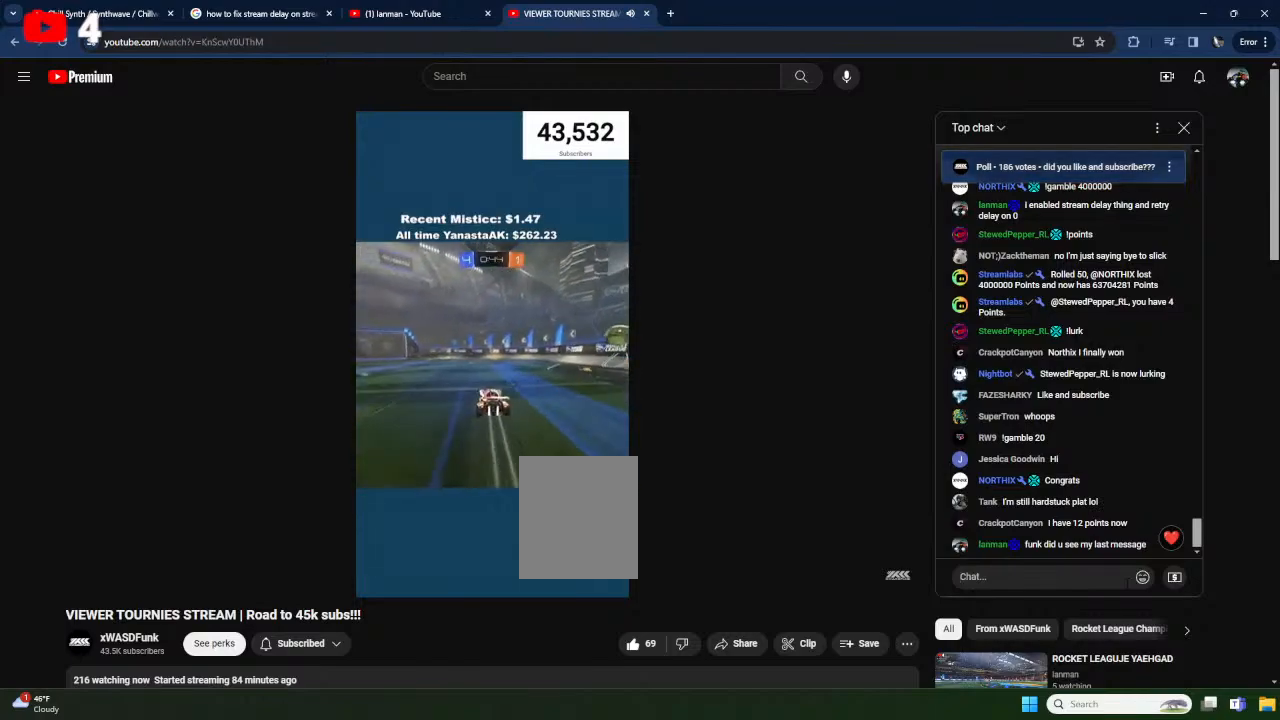
{"buttons": ["R2"], "left_stick": "center", "events": [[100, "Y", "down"], [250, "Y", "up"]]}
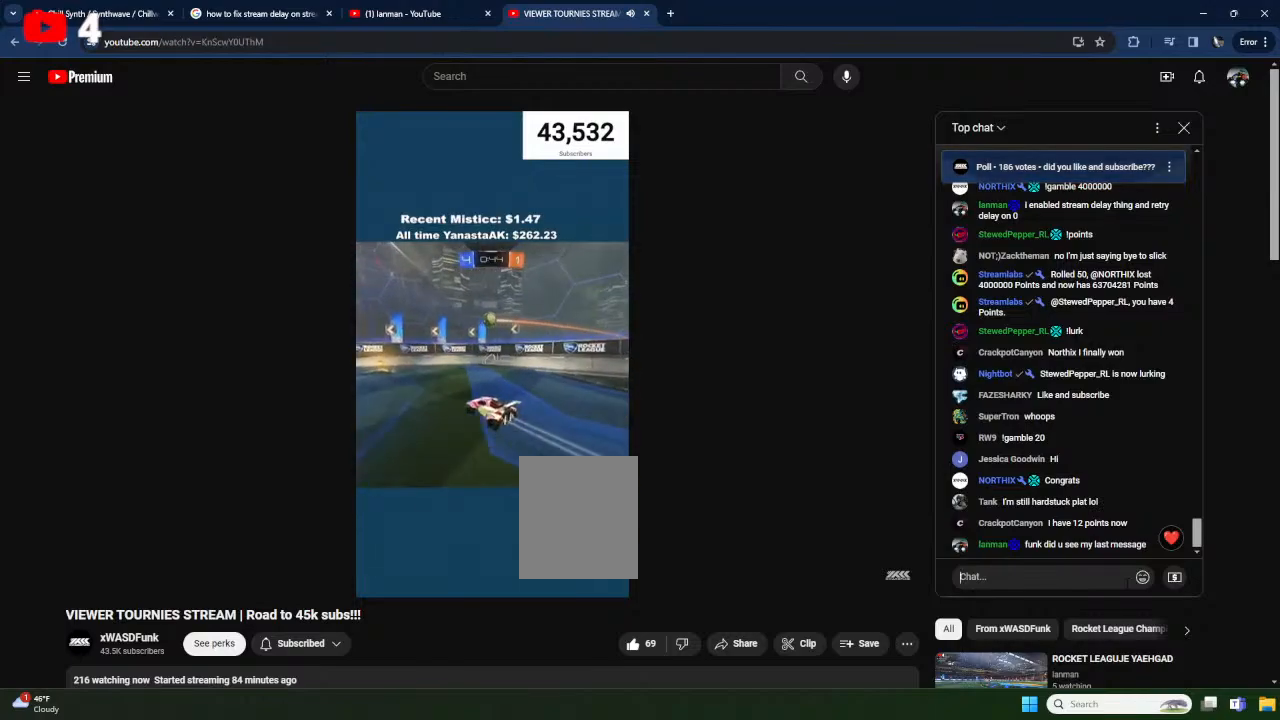
{"buttons": [], "left_stick": "center", "events": [[183, "left_stick", "left"], [333, "left_stick", "center"], [483, "R2", "up"]]}
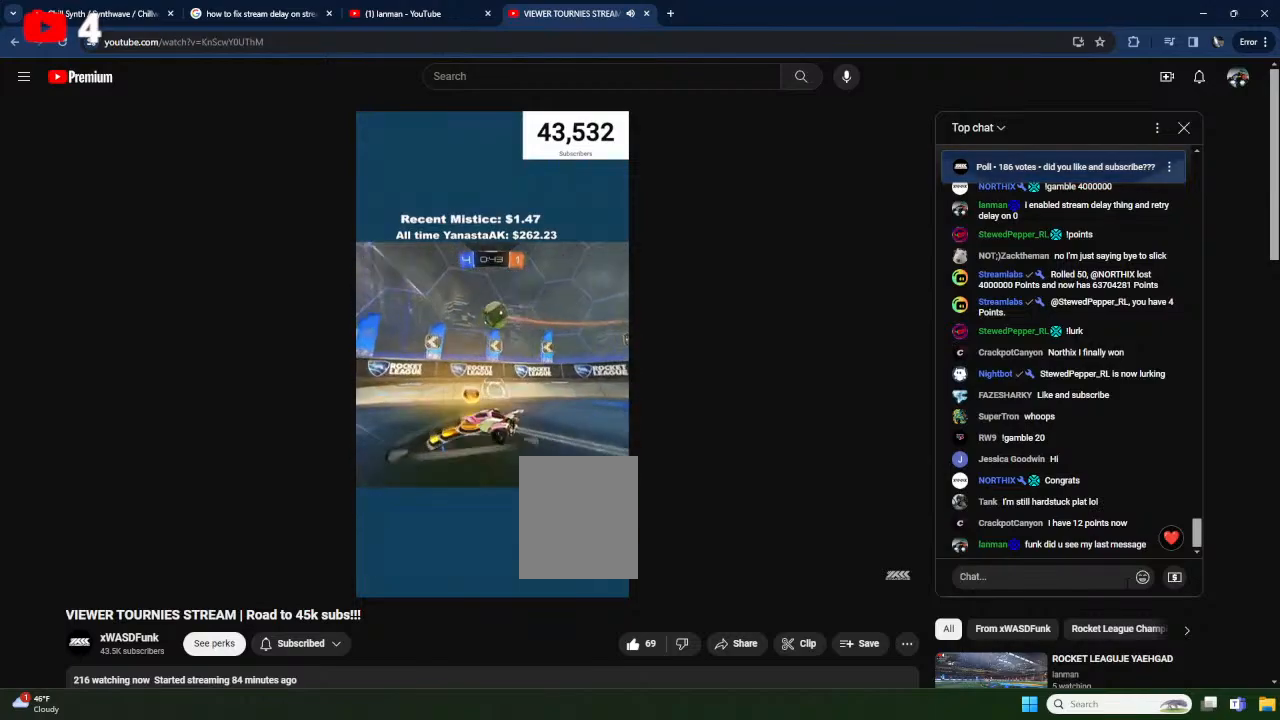
{"buttons": ["X", "R2"], "left_stick": "center", "events": [[183, "L2", "down"], [233, "left_stick", "down-left"], [300, "R2", "down"], [317, "L2", "up"], [433, "X", "down"], [467, "left_stick", "center"]]}
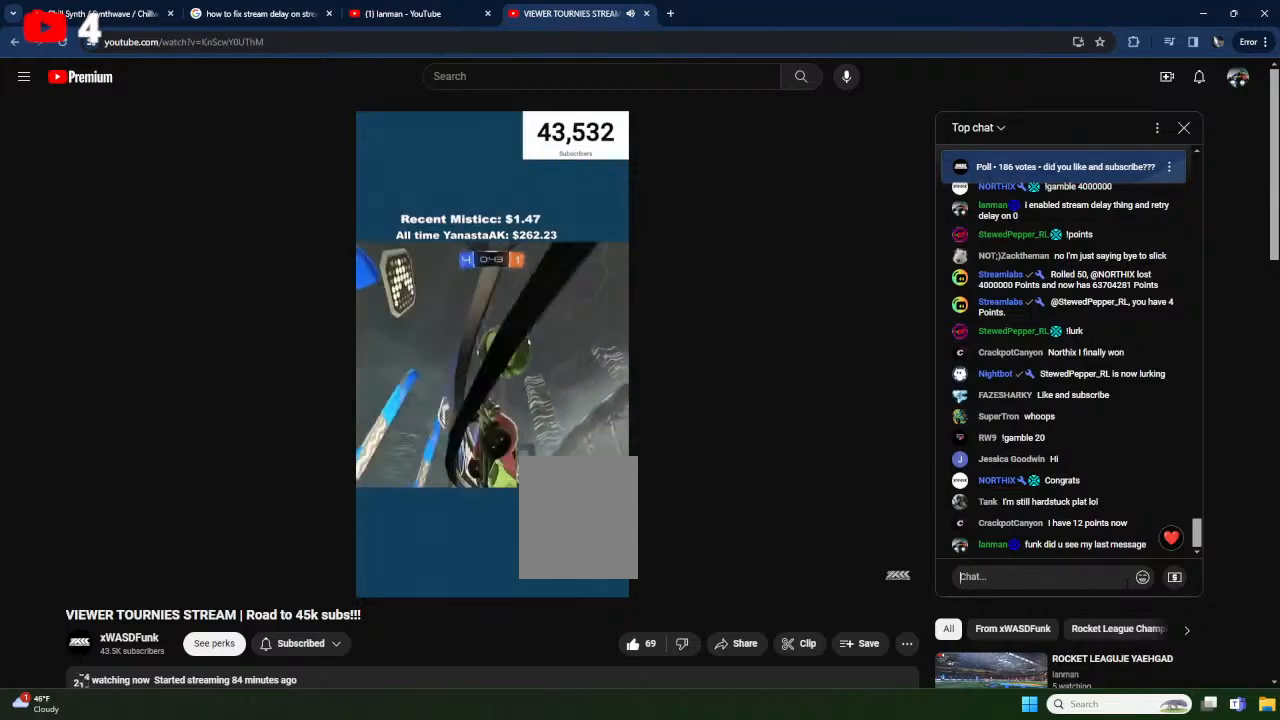
{"buttons": ["L2", "R2"], "left_stick": "left", "events": [[117, "X", "up"], [233, "L2", "down"], [267, "left_stick", "right"], [300, "R2", "up"], [317, "left_stick", "center"], [400, "left_stick", "left"], [433, "R2", "down"]]}
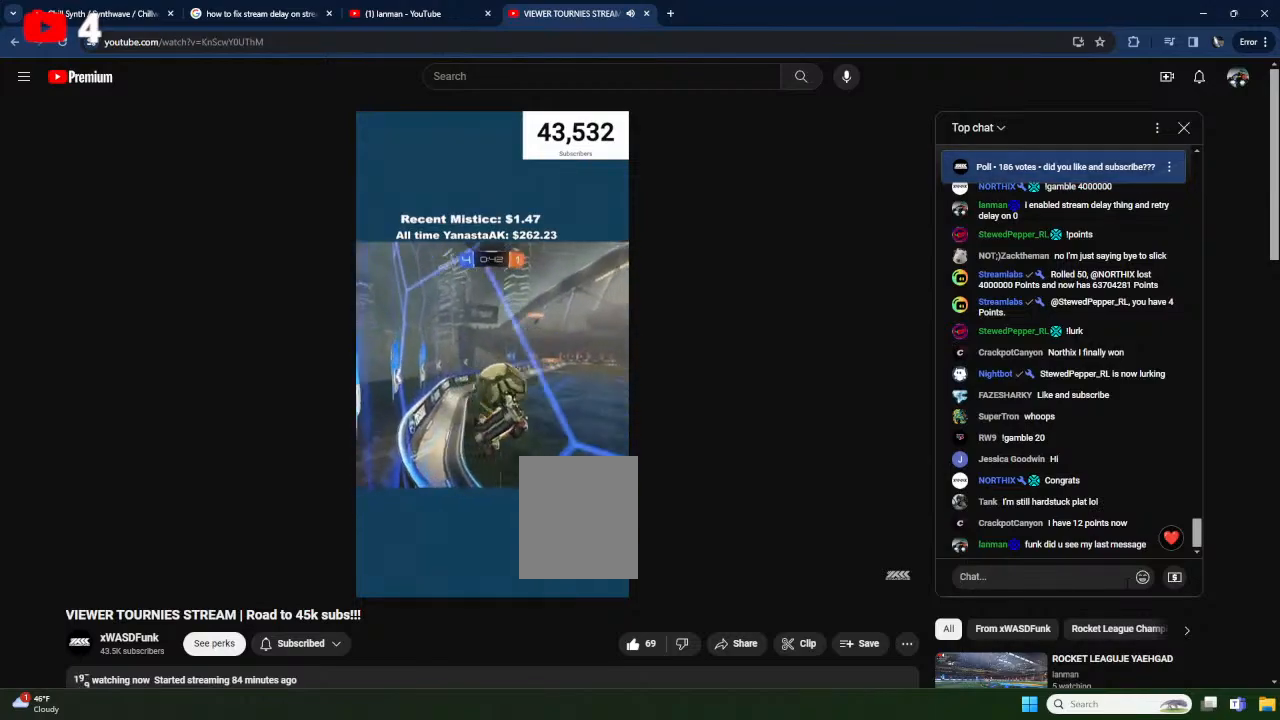
{"buttons": ["X", "R1"], "left_stick": "up-left", "events": [[83, "A", "down"], [83, "left_stick", "down-left"], [100, "L2", "up"], [133, "R2", "up"], [150, "R1", "down"], [317, "X", "down"], [317, "left_stick", "up-left"], [383, "A", "up"]]}
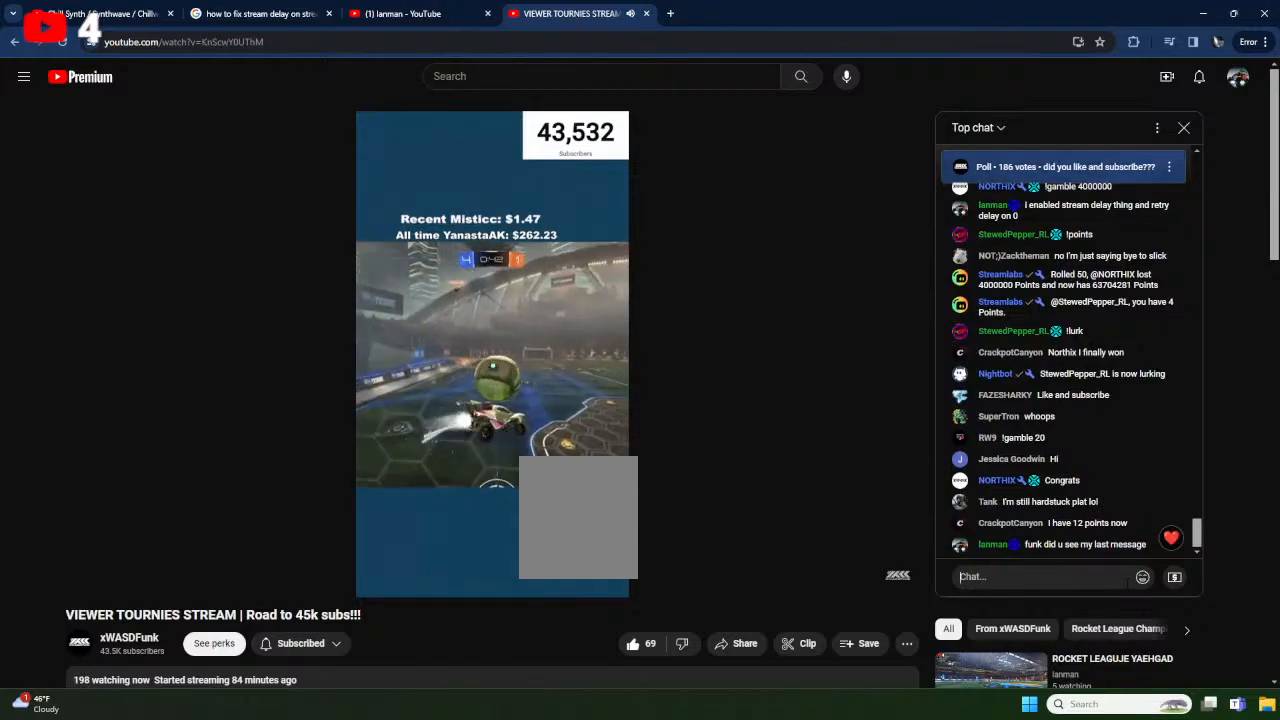
{"buttons": ["X", "R2"], "left_stick": "center", "events": [[50, "R1", "up"], [50, "X", "up"], [50, "left_stick", "up-right"], [150, "L1", "down"], [167, "left_stick", "left"], [300, "L1", "up"], [317, "left_stick", "center"], [450, "R2", "down"], [467, "X", "down"]]}
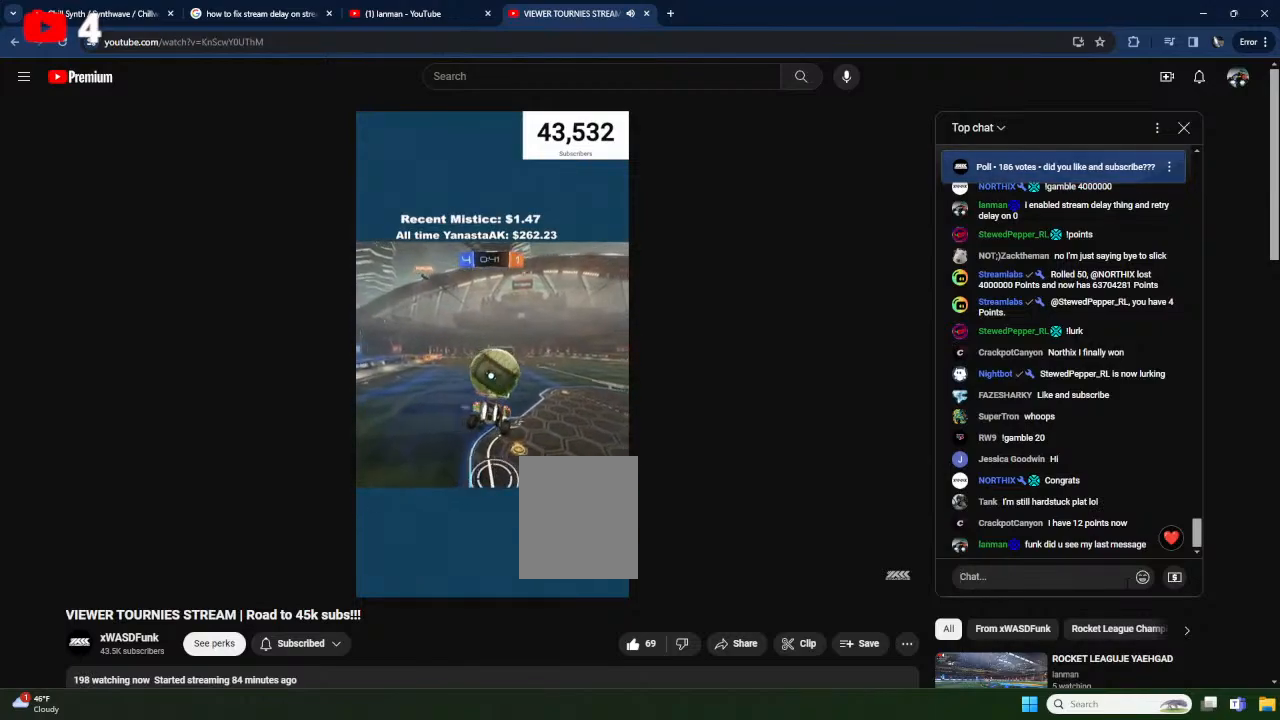
{"buttons": ["X", "R2"], "left_stick": "center", "events": [[100, "left_stick", "down-right"], [200, "X", "up"], [250, "left_stick", "center"], [317, "X", "down"], [433, "left_stick", "down-right"], [500, "left_stick", "center"]]}
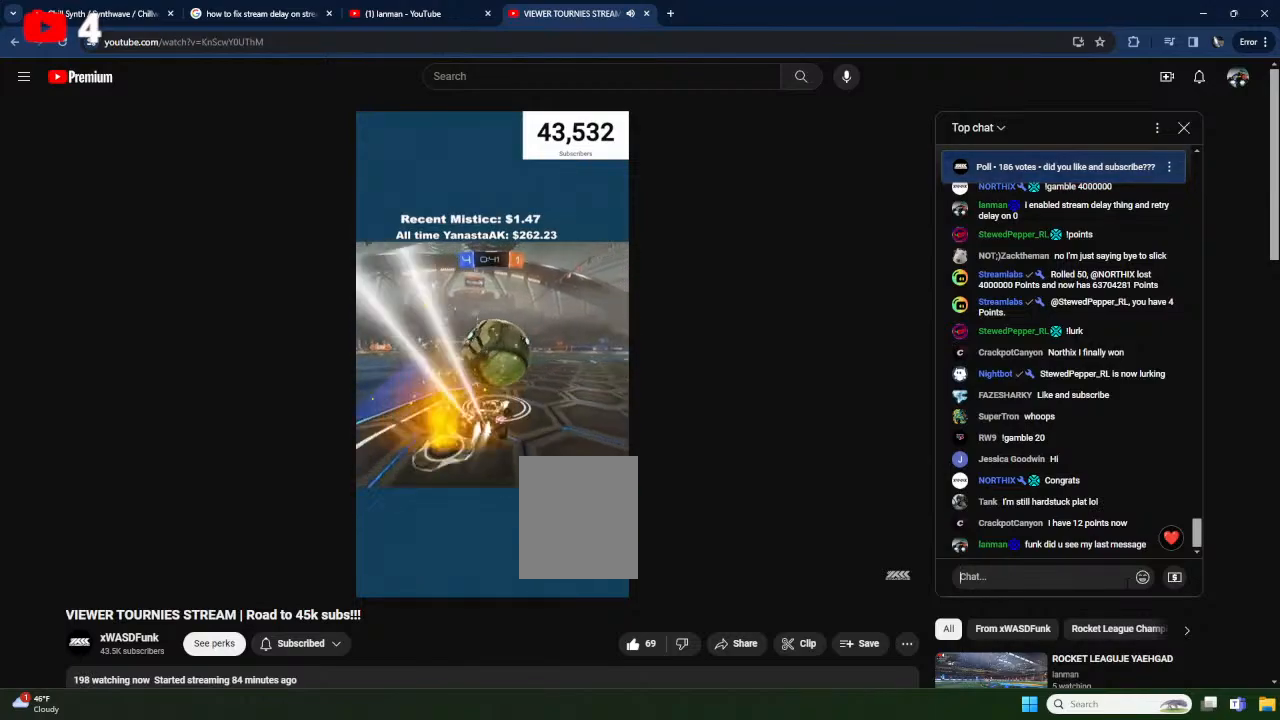
{"buttons": ["X", "R2"], "left_stick": "center"}
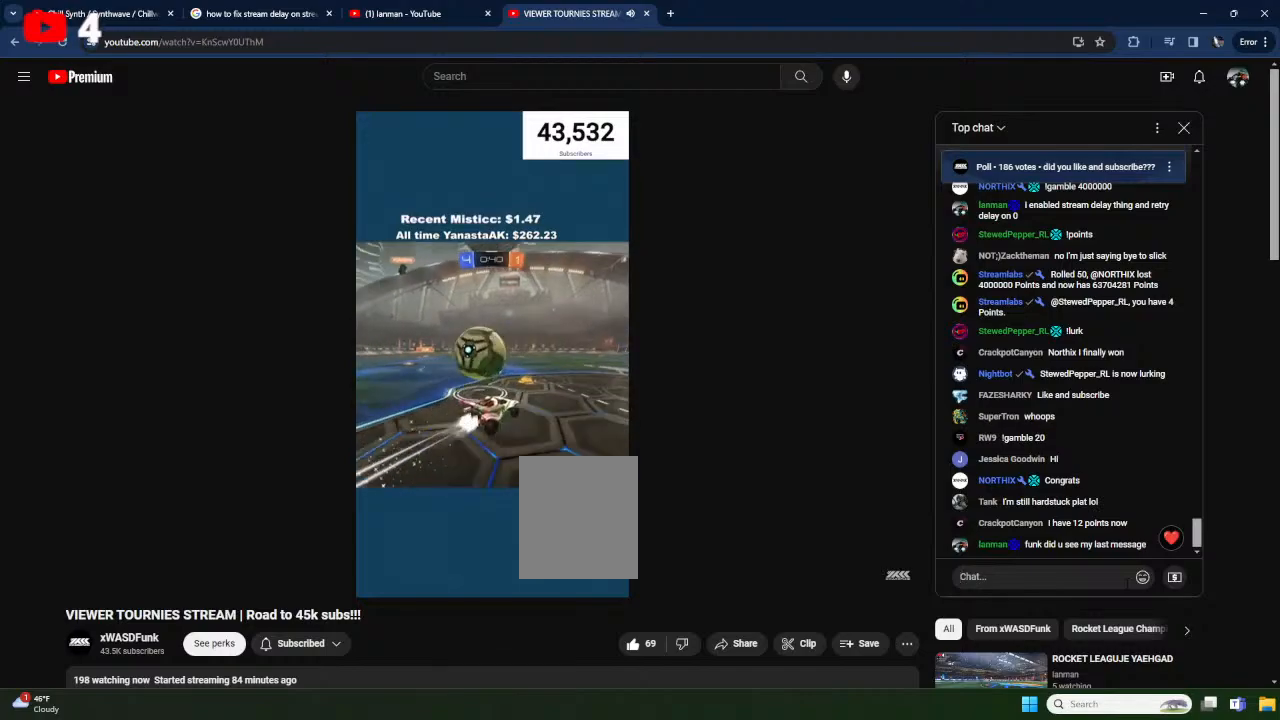
{"buttons": ["X", "R2"], "left_stick": "down-left", "events": [[83, "left_stick", "left"], [133, "Y", "down"], [283, "L1", "down"], [283, "left_stick", "down-left"], [350, "Y", "up"], [383, "L1", "up"]]}